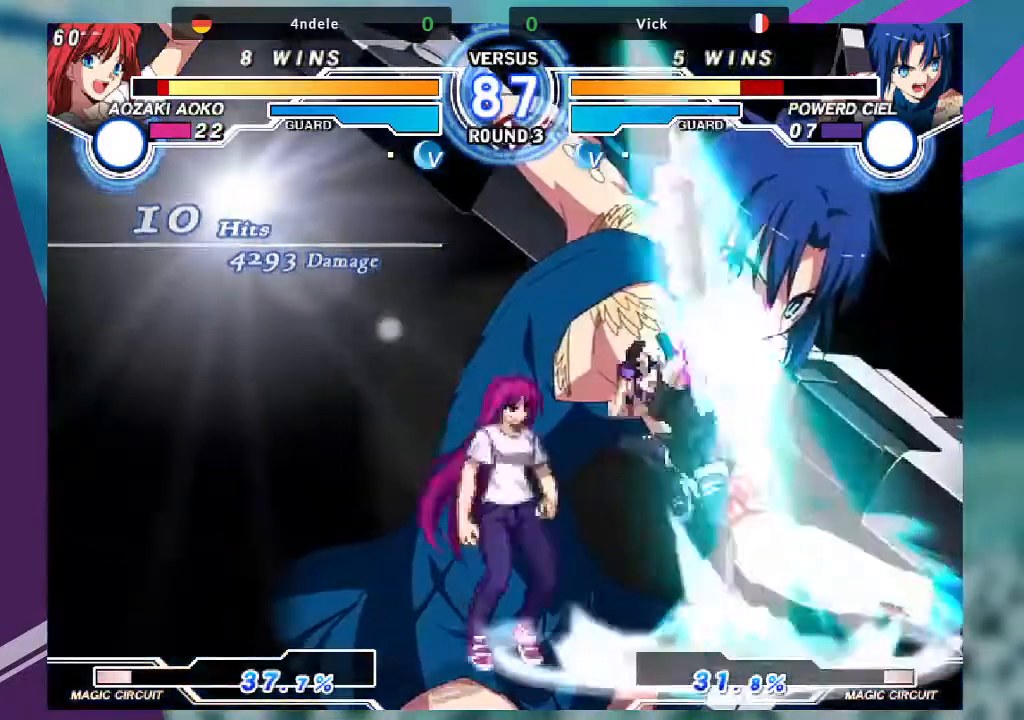
Gameplay with a controller (arcade stick); each line is a JSON object with the inputs held at the frame after it. "events" lists button and stick changes between this image and that frame as [ms after this image, input, new state], when the widget could be followed in between. Not read: L3 R3.
{"buttons": [], "left_stick": "center", "events": []}
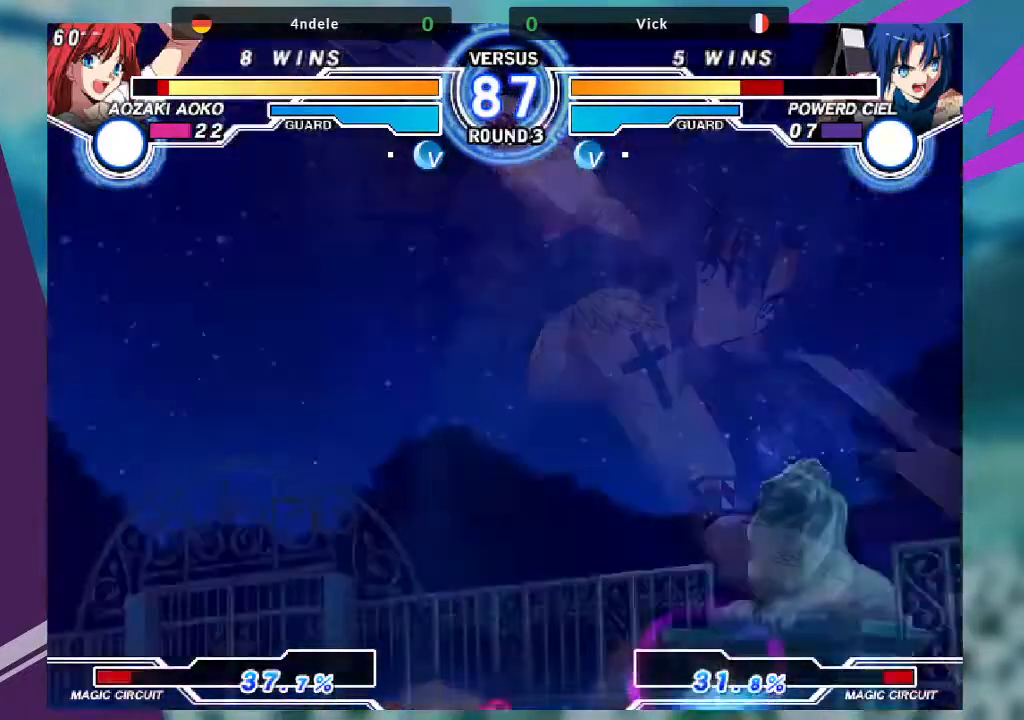
{"buttons": [], "left_stick": "left", "events": [[100, "left_stick", "left"], [200, "left_stick", "center"], [300, "left_stick", "left"]]}
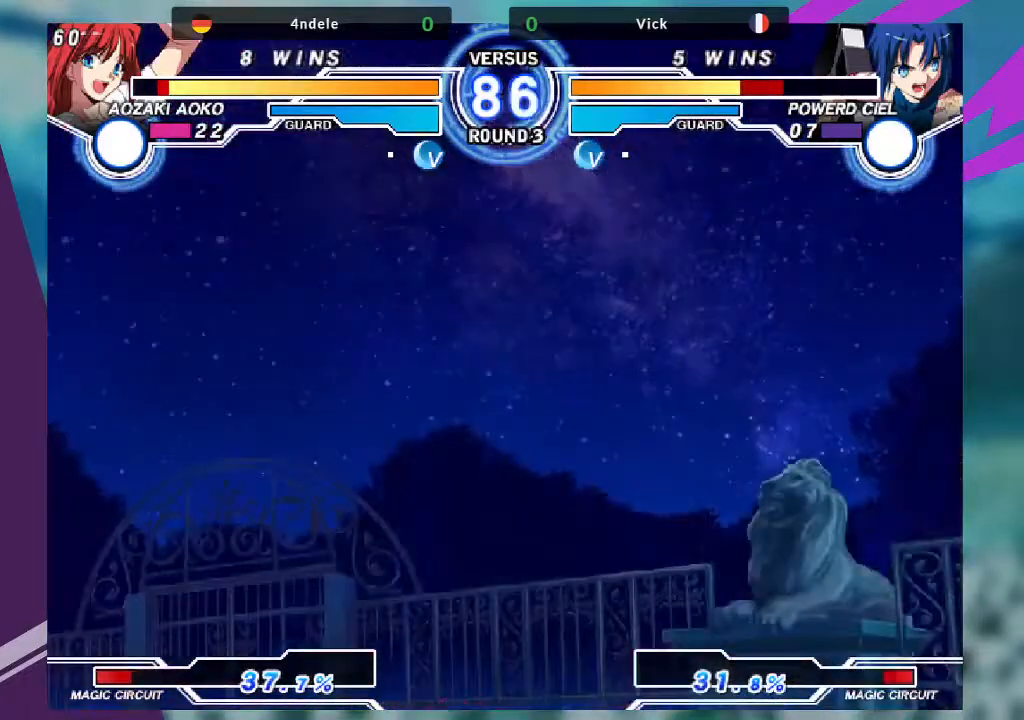
{"buttons": [], "left_stick": "up-right", "events": [[234, "left_stick", "center"], [401, "left_stick", "up-right"]]}
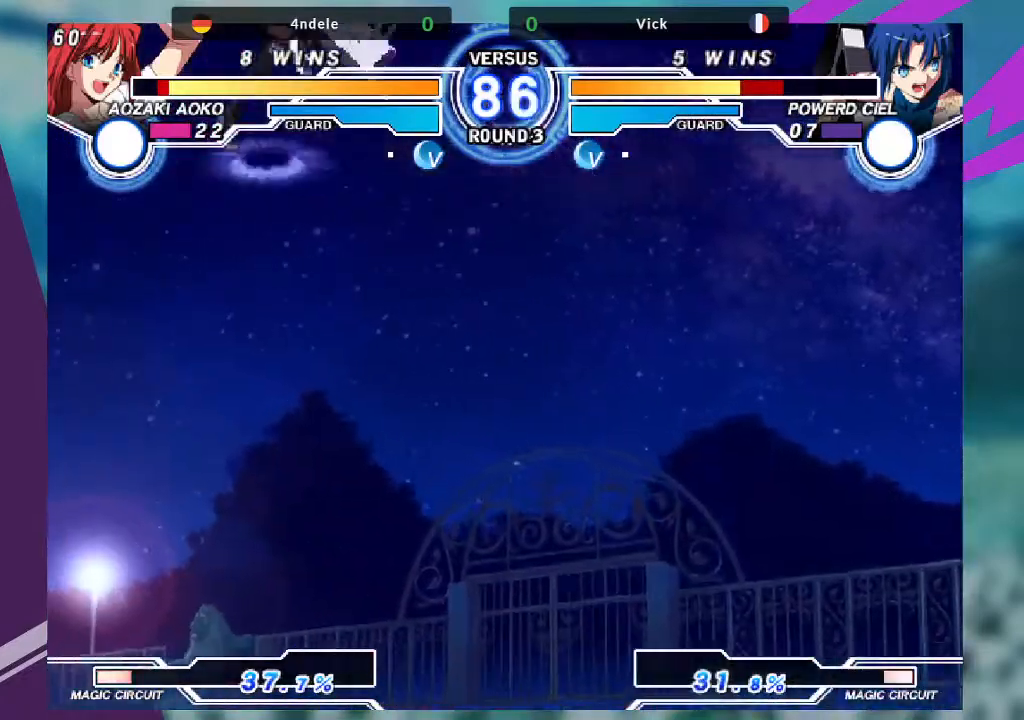
{"buttons": ["R1"], "left_stick": "center", "events": [[167, "left_stick", "up"], [267, "left_stick", "center"], [467, "R1", "down"]]}
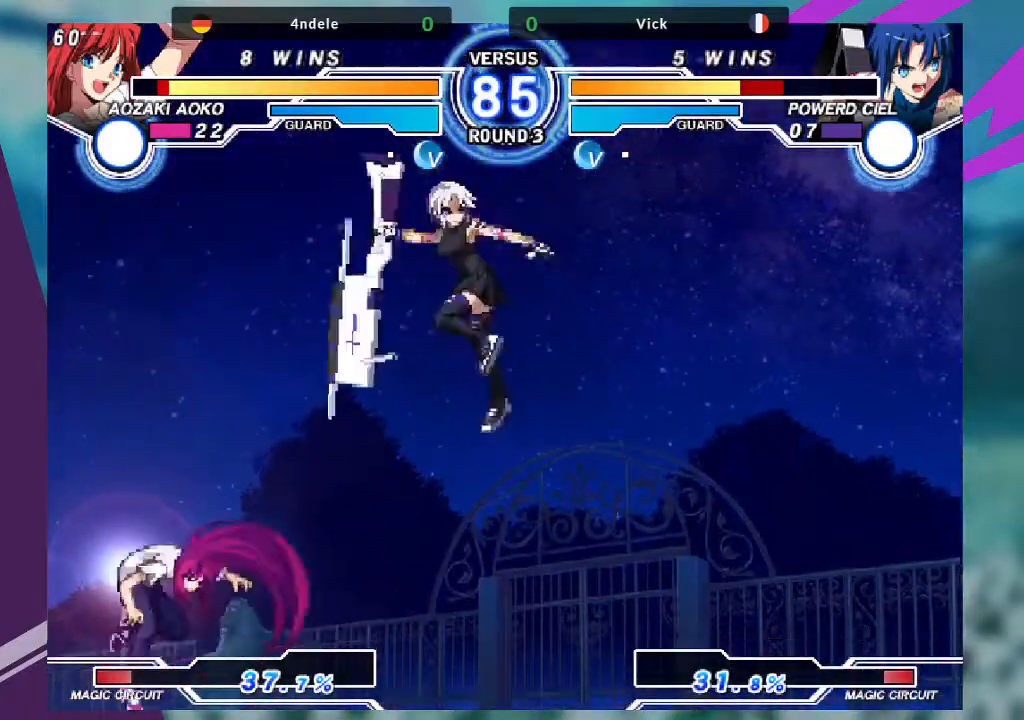
{"buttons": ["TRIANGLE"], "left_stick": "center", "events": [[67, "R1", "up"], [234, "left_stick", "left"], [334, "left_stick", "down"], [434, "TRIANGLE", "down"], [467, "left_stick", "center"]]}
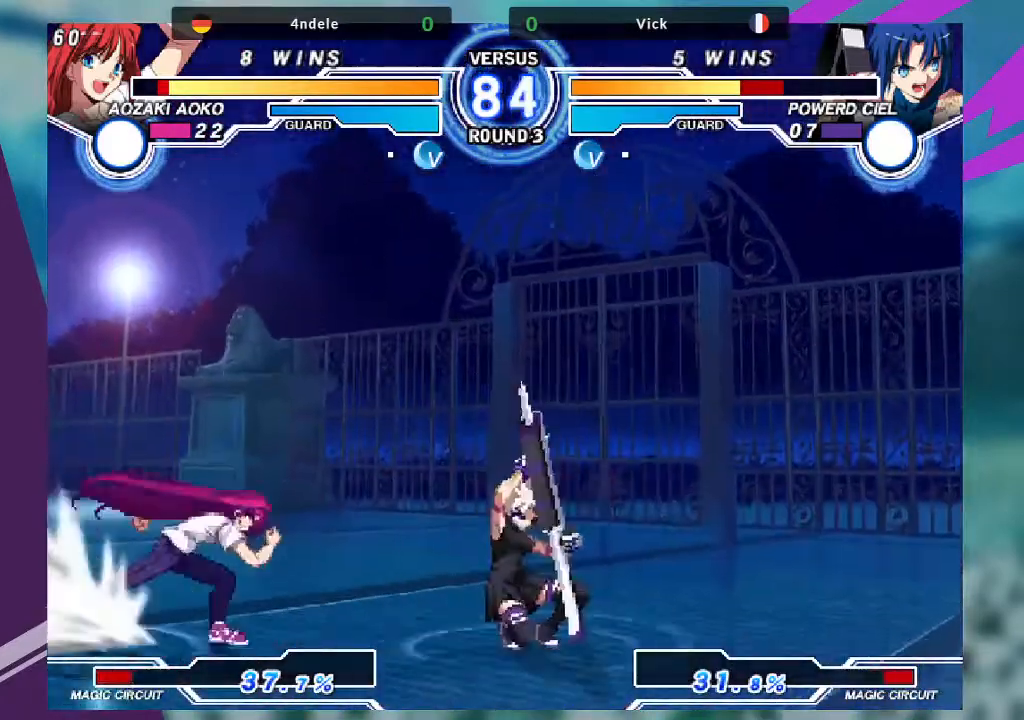
{"buttons": [], "left_stick": "center", "events": [[67, "TRIANGLE", "up"]]}
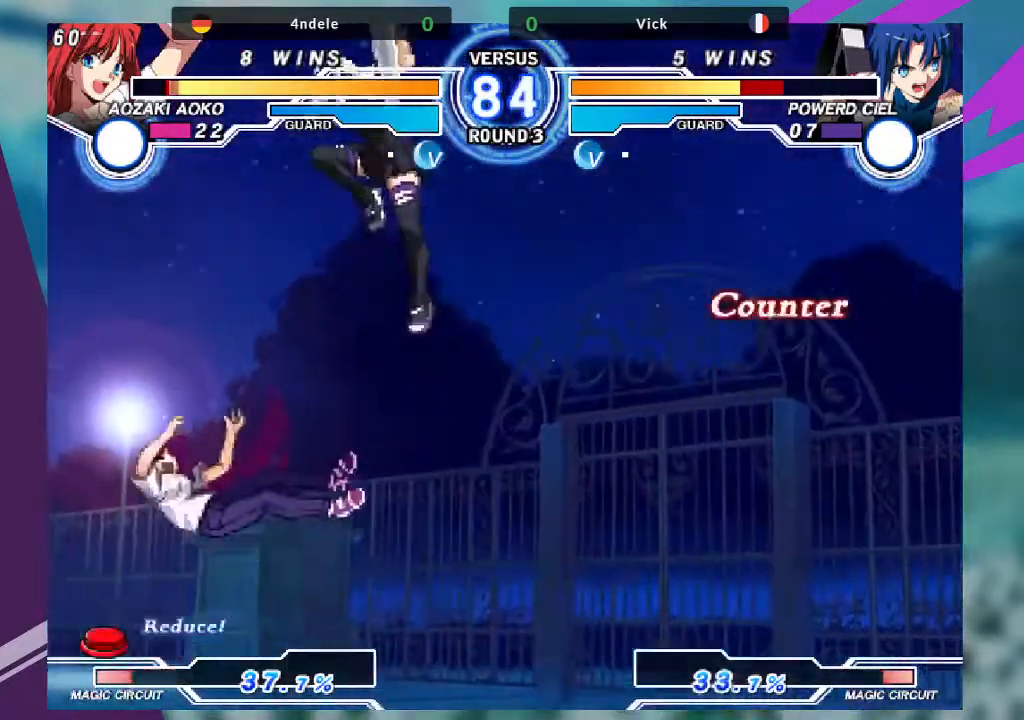
{"buttons": [], "left_stick": "center", "events": [[367, "left_stick", "right"], [467, "left_stick", "center"]]}
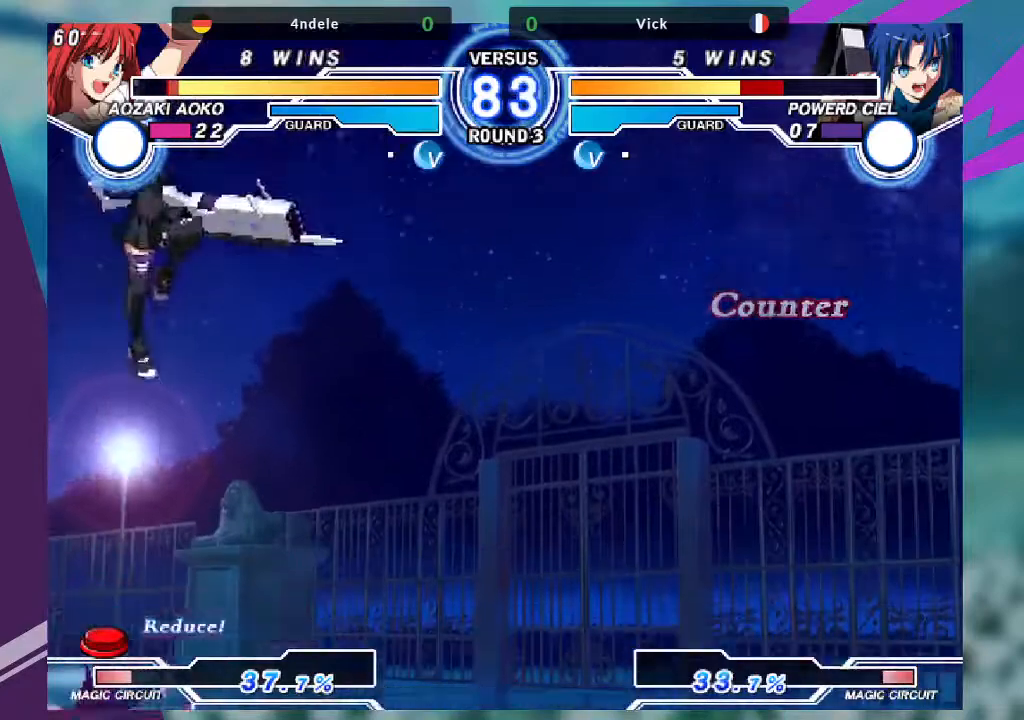
{"buttons": [], "left_stick": "right", "events": [[33, "left_stick", "right"]]}
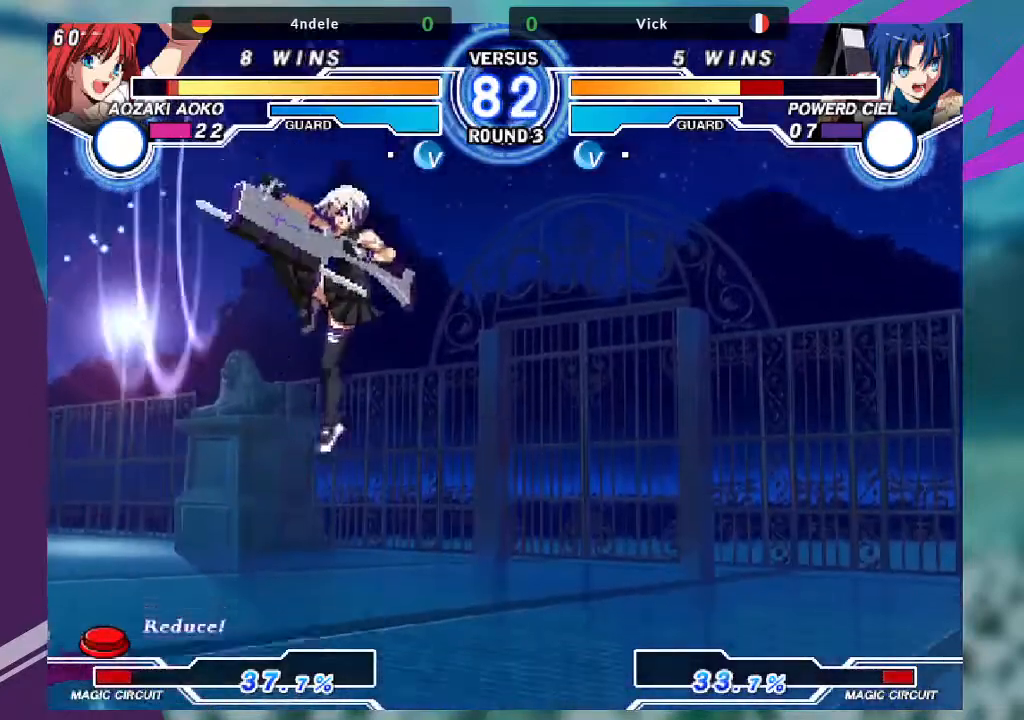
{"buttons": [], "left_stick": "down-left", "events": [[34, "left_stick", "up-right"], [467, "left_stick", "down-left"]]}
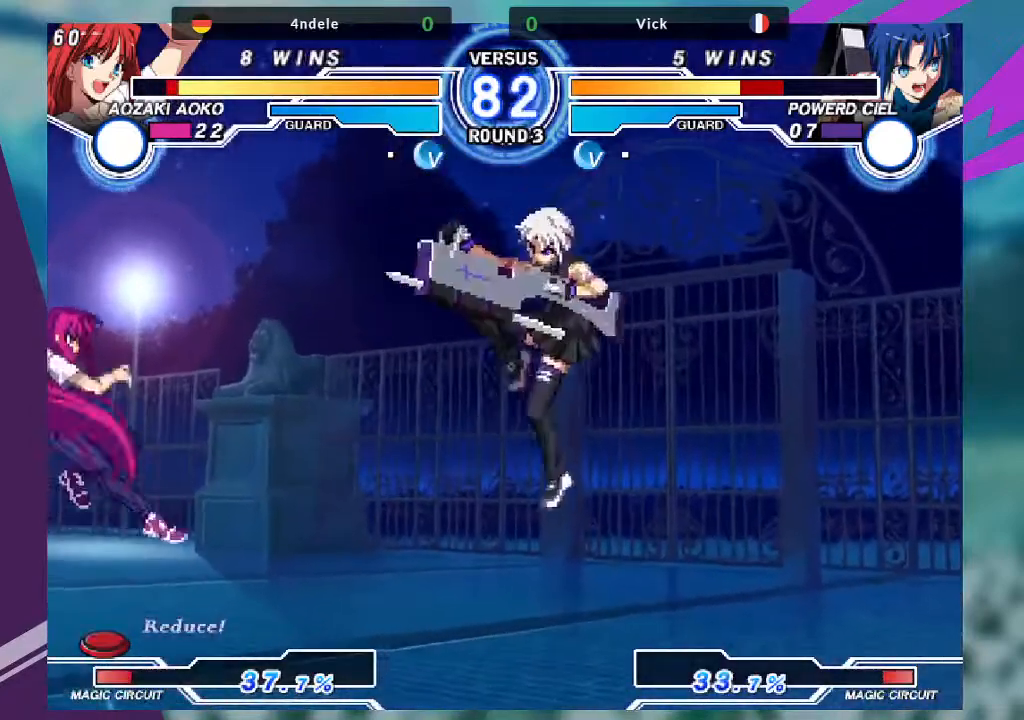
{"buttons": ["SQUARE"], "left_stick": "center", "events": [[67, "SQUARE", "down"], [67, "left_stick", "center"], [133, "SQUARE", "up"], [467, "SQUARE", "down"]]}
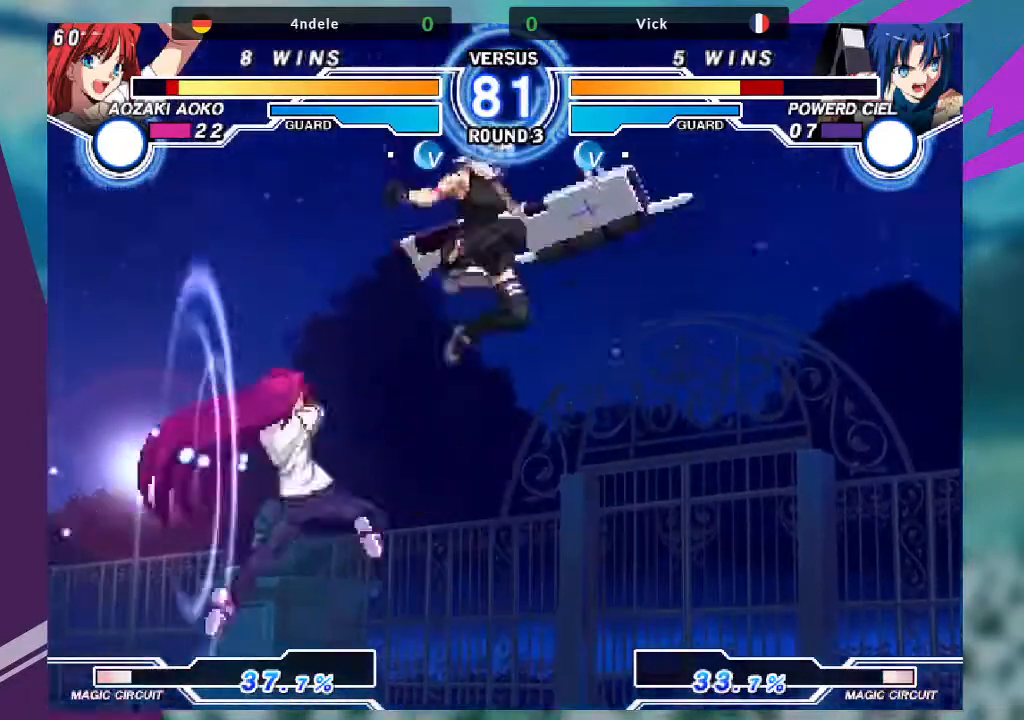
{"buttons": [], "left_stick": "down-left", "events": [[34, "SQUARE", "up"], [501, "left_stick", "down-left"]]}
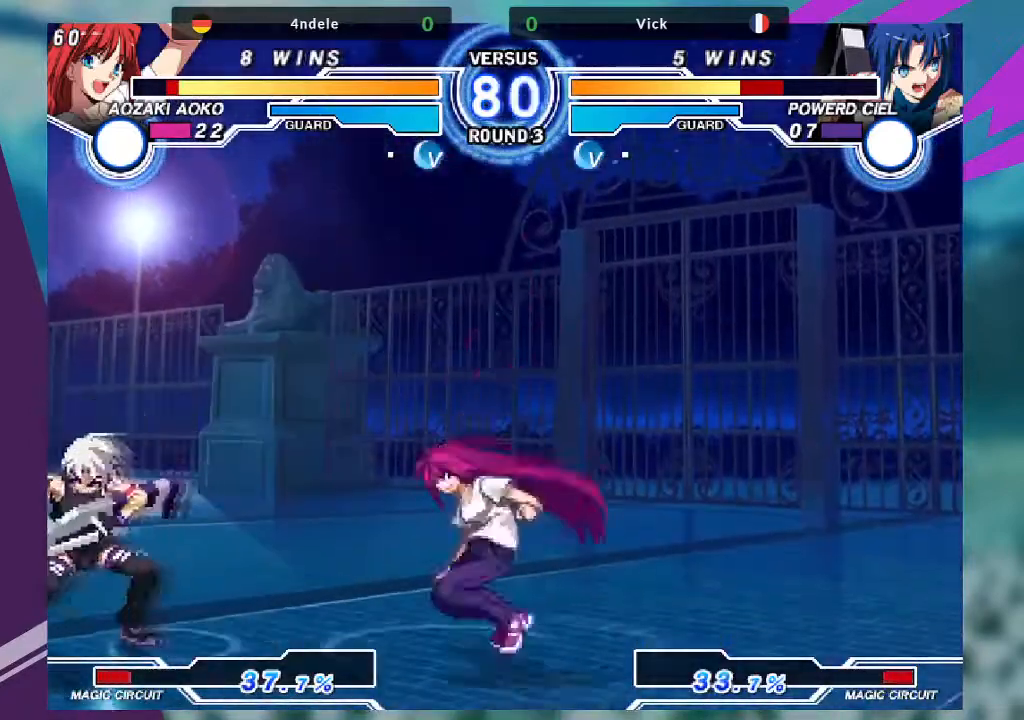
{"buttons": [], "left_stick": "left", "events": [[467, "left_stick", "left"]]}
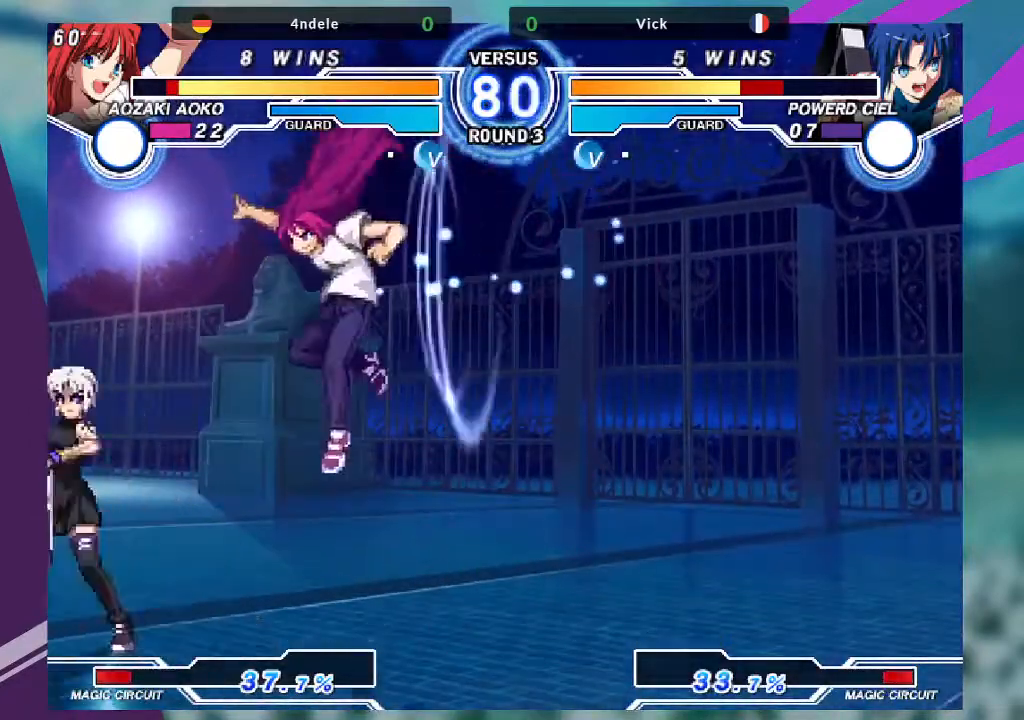
{"buttons": [], "left_stick": "down-left", "events": [[301, "left_stick", "down-left"]]}
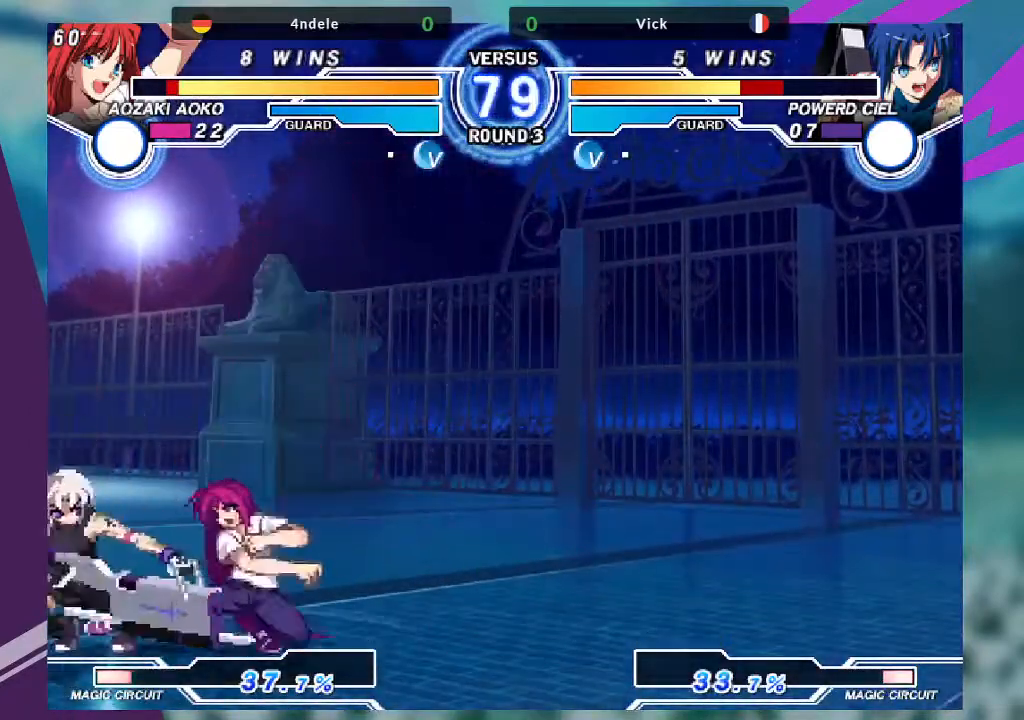
{"buttons": [], "left_stick": "down-left", "events": []}
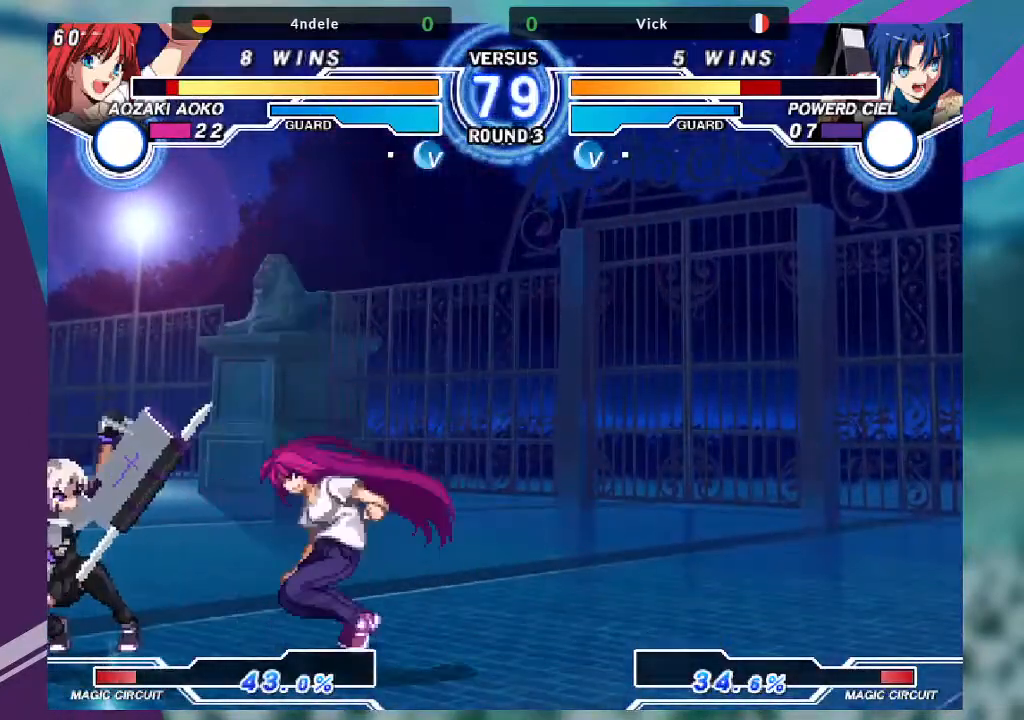
{"buttons": [], "left_stick": "center", "events": [[234, "left_stick", "center"], [334, "left_stick", "down-left"], [401, "left_stick", "down-right"], [434, "TRIANGLE", "down"], [467, "TRIANGLE", "up"], [501, "left_stick", "center"]]}
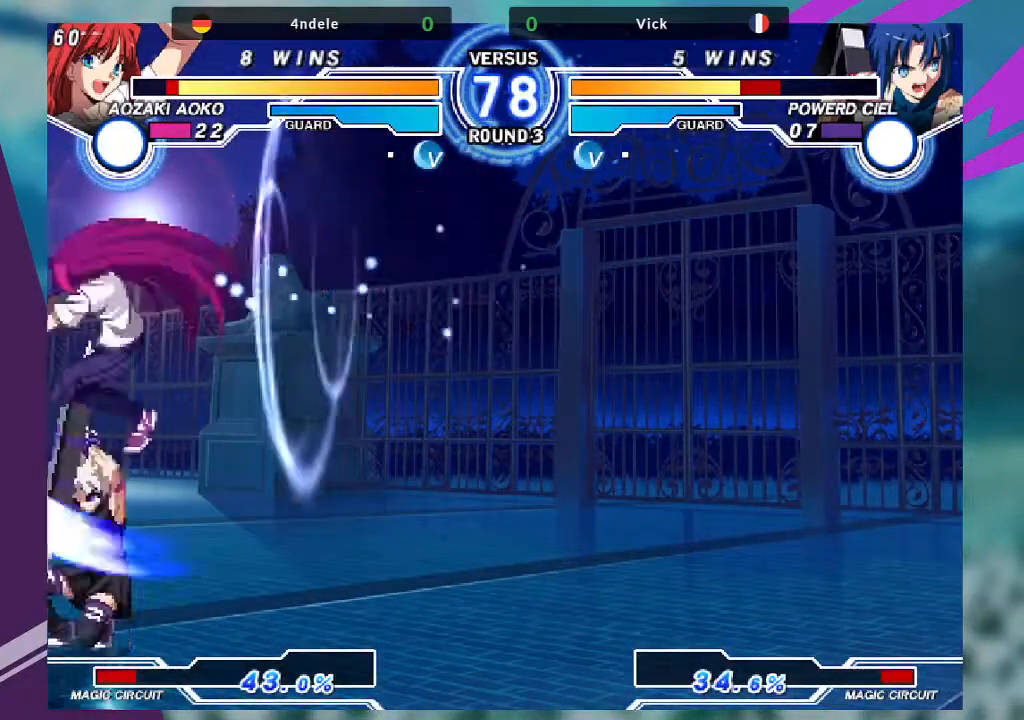
{"buttons": [], "left_stick": "down-left", "events": [[200, "left_stick", "down-left"]]}
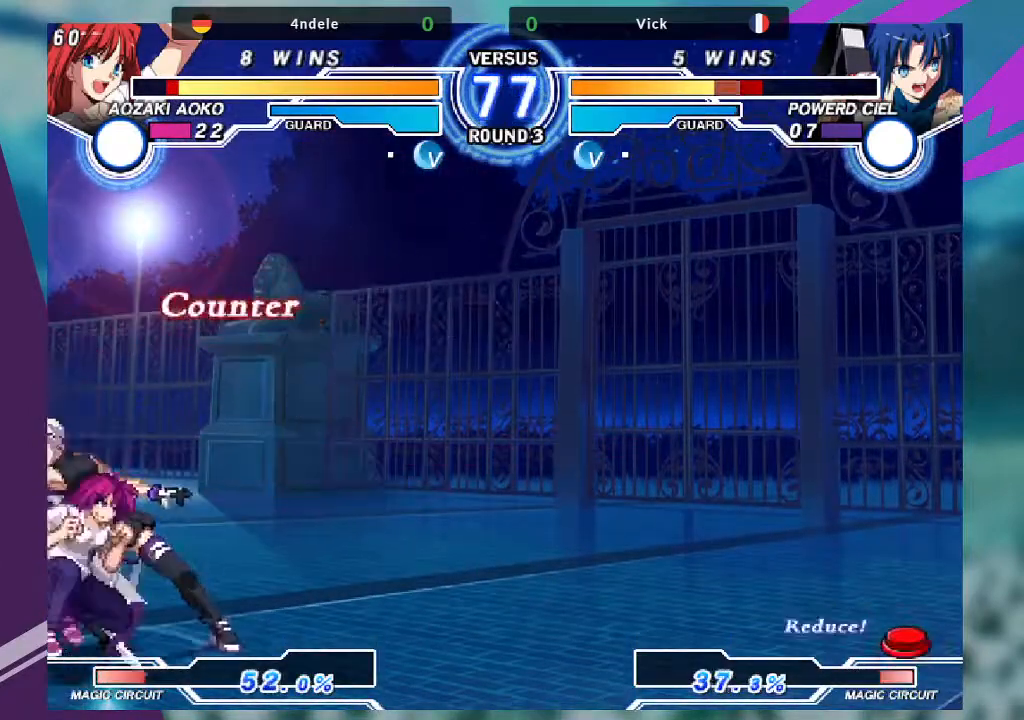
{"buttons": [], "left_stick": "down-right", "events": [[267, "left_stick", "down-right"]]}
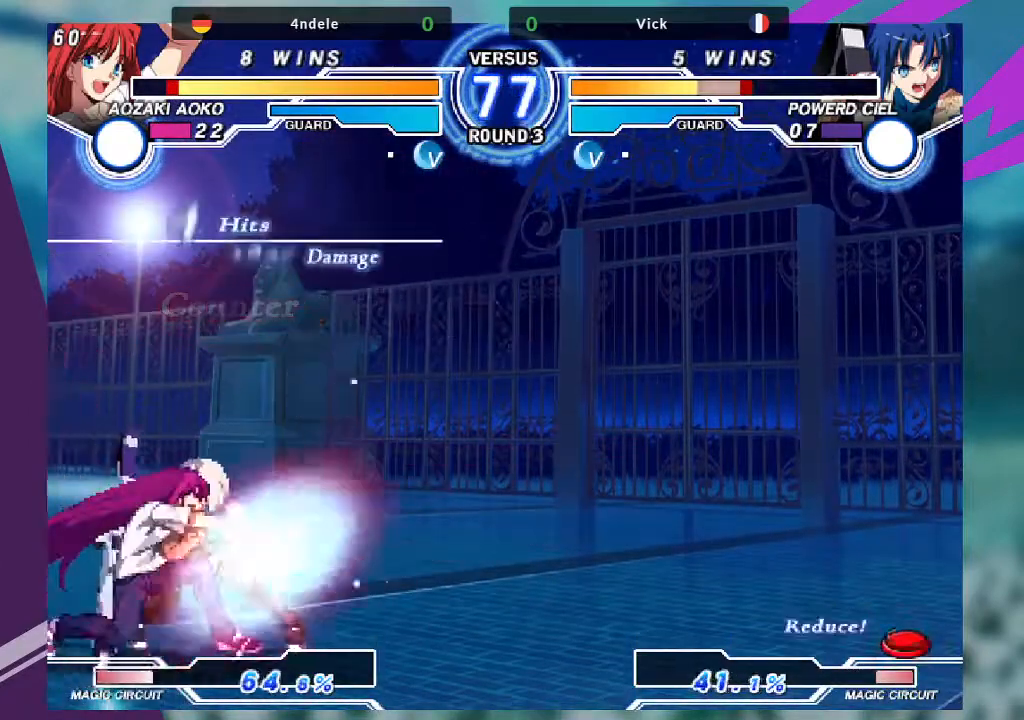
{"buttons": [], "left_stick": "right", "events": [[467, "left_stick", "right"]]}
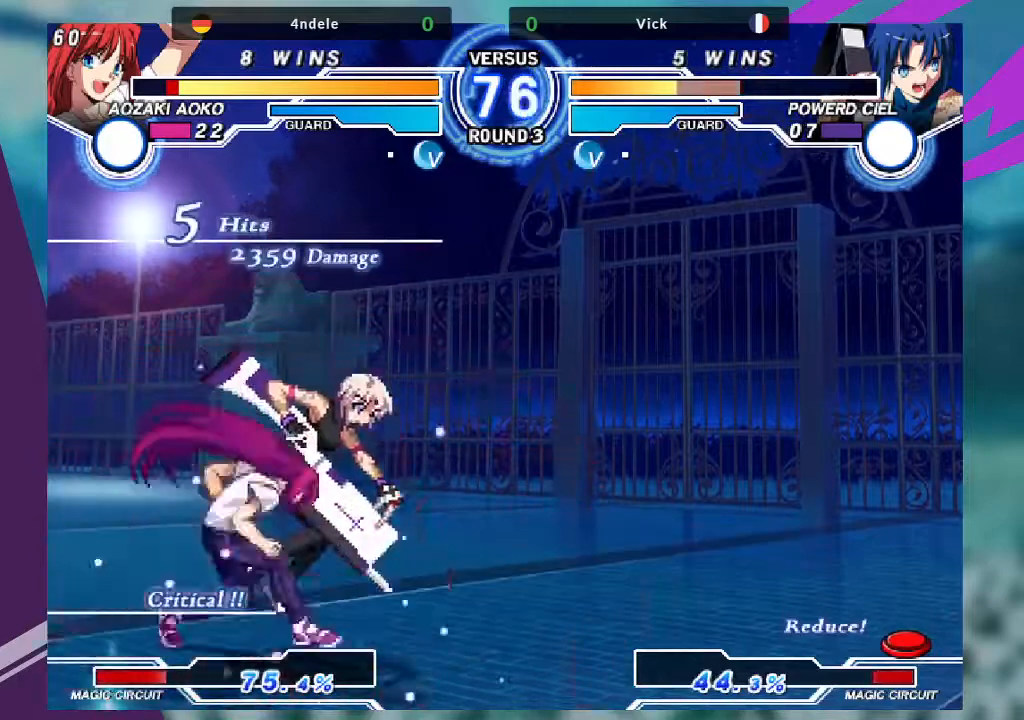
{"buttons": [], "left_stick": "right", "events": []}
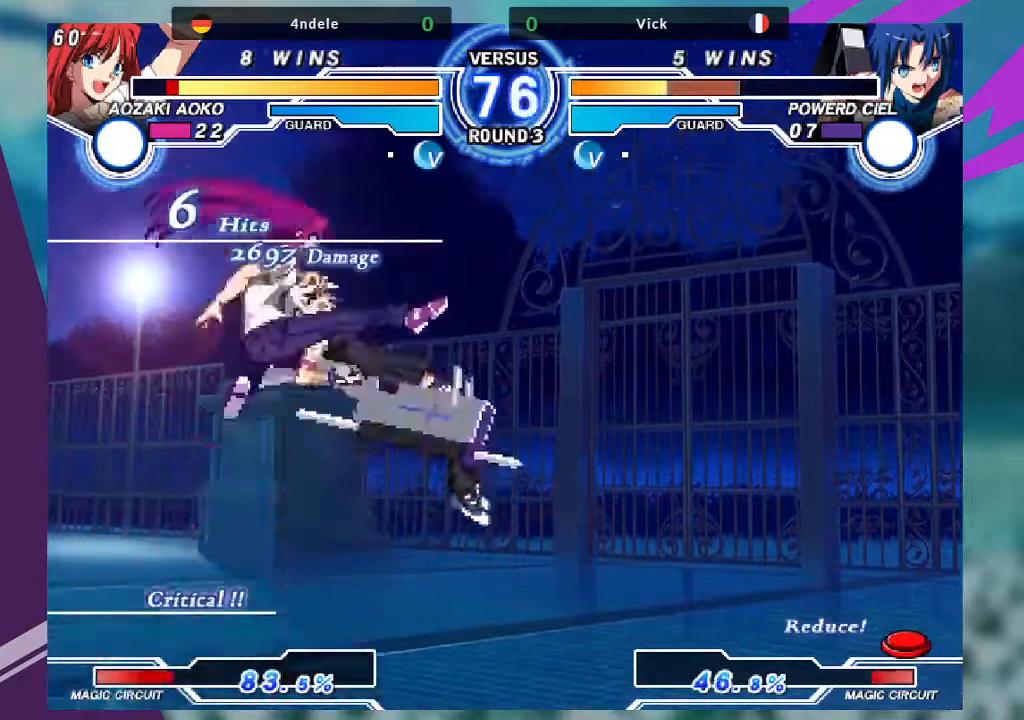
{"buttons": [], "left_stick": "right", "events": []}
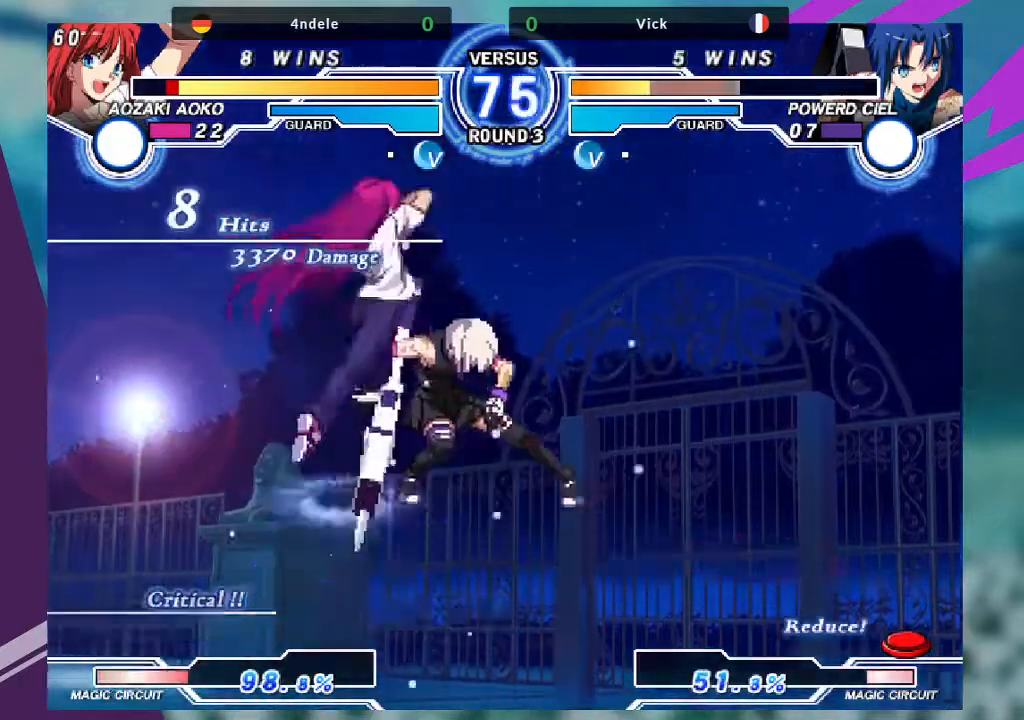
{"buttons": [], "left_stick": "right", "events": [[401, "SQUARE", "down"], [467, "SQUARE", "up"]]}
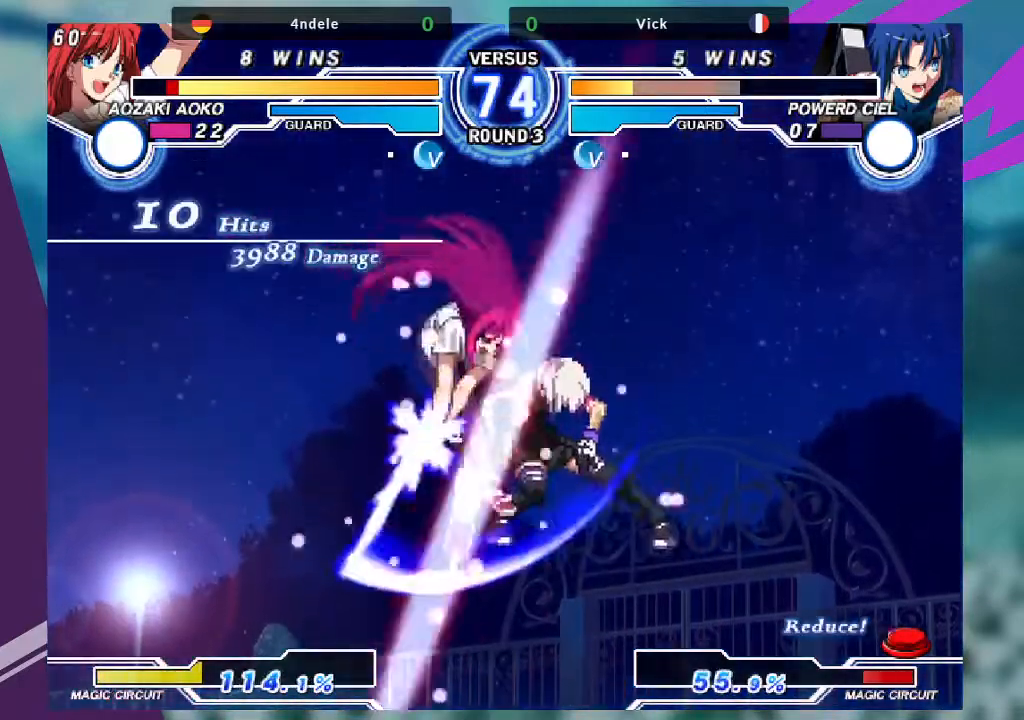
{"buttons": ["SQUARE"], "left_stick": "right", "events": [[133, "SQUARE", "down"], [333, "SQUARE", "up"], [467, "SQUARE", "down"]]}
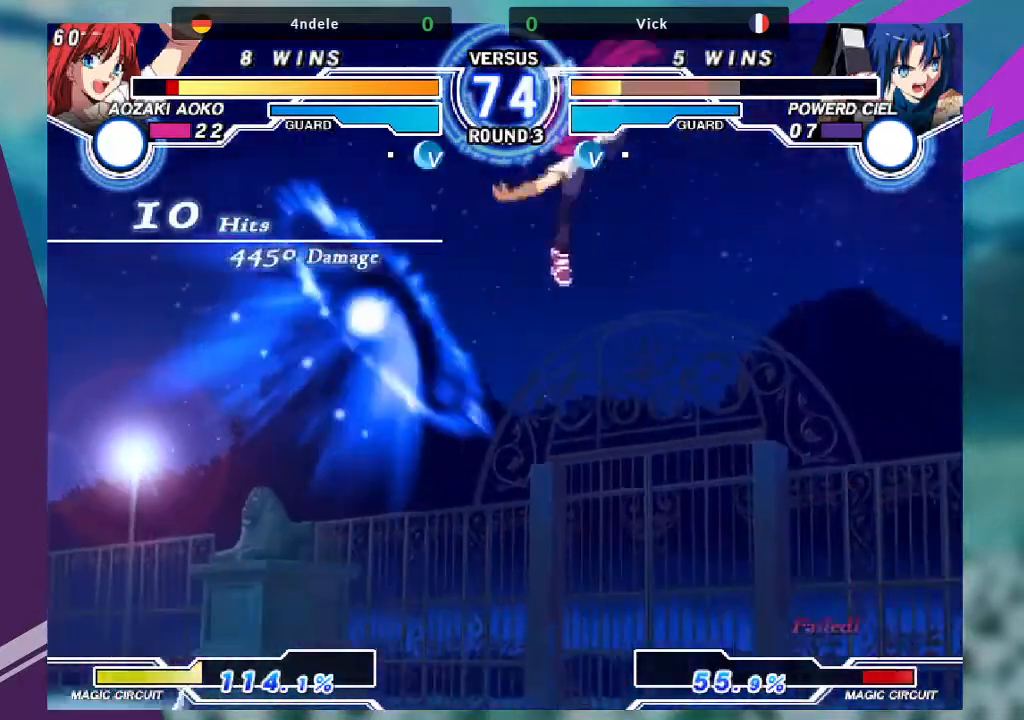
{"buttons": [], "left_stick": "center", "events": [[167, "SQUARE", "up"], [334, "left_stick", "center"]]}
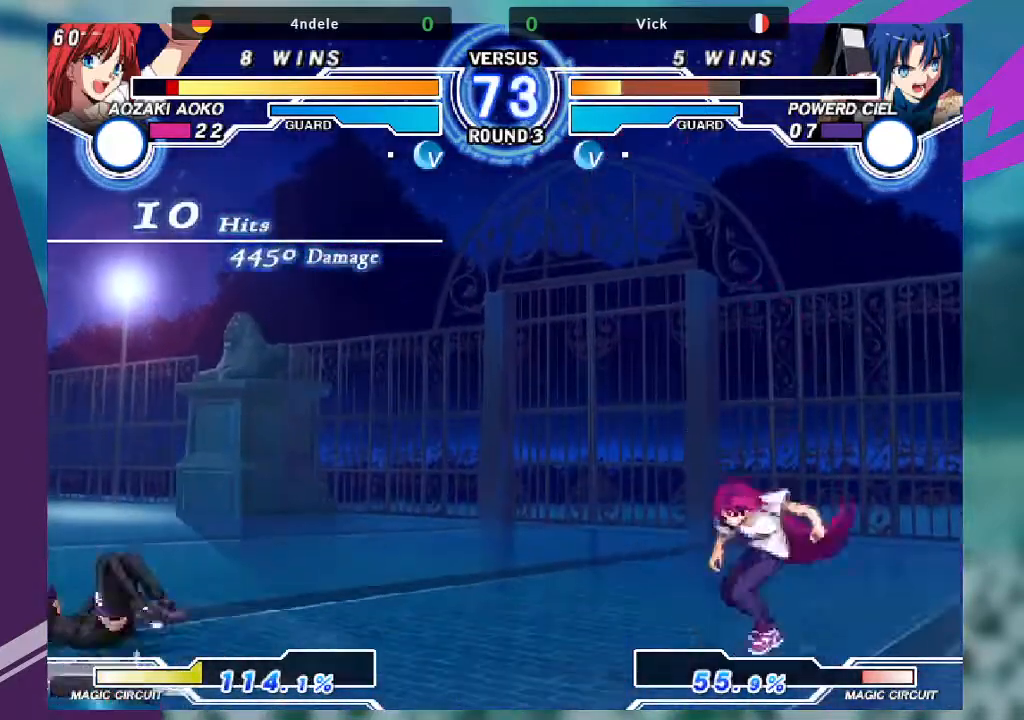
{"buttons": [], "left_stick": "center", "events": [[100, "left_stick", "right"], [233, "left_stick", "down-right"], [400, "TRIANGLE", "down"], [434, "TRIANGLE", "up"], [434, "left_stick", "center"]]}
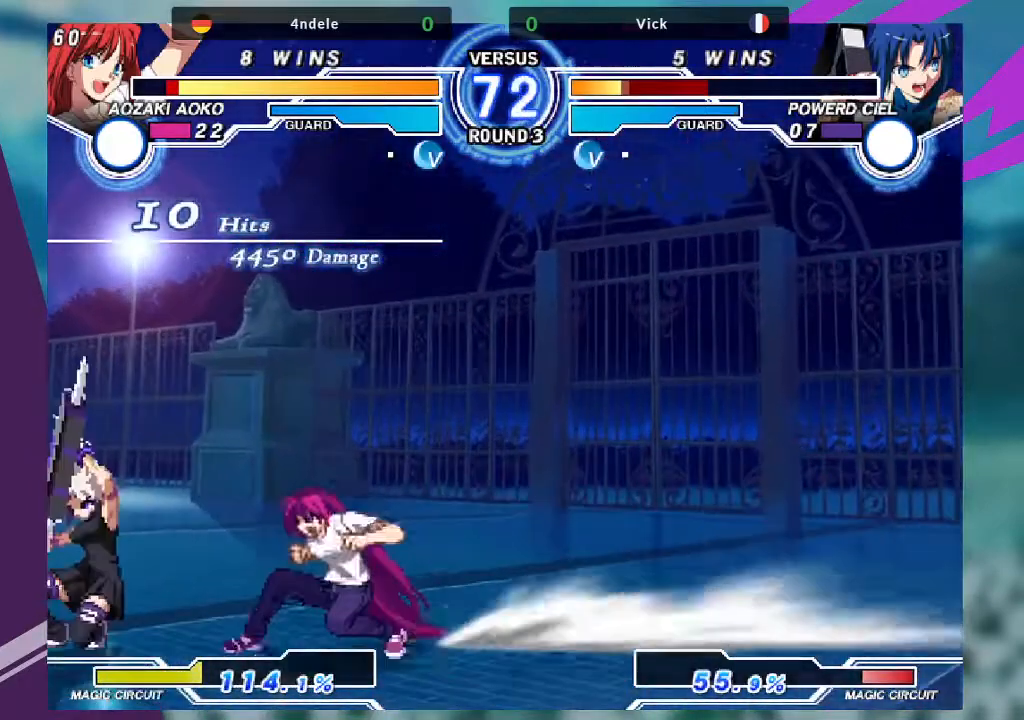
{"buttons": [], "left_stick": "center", "events": []}
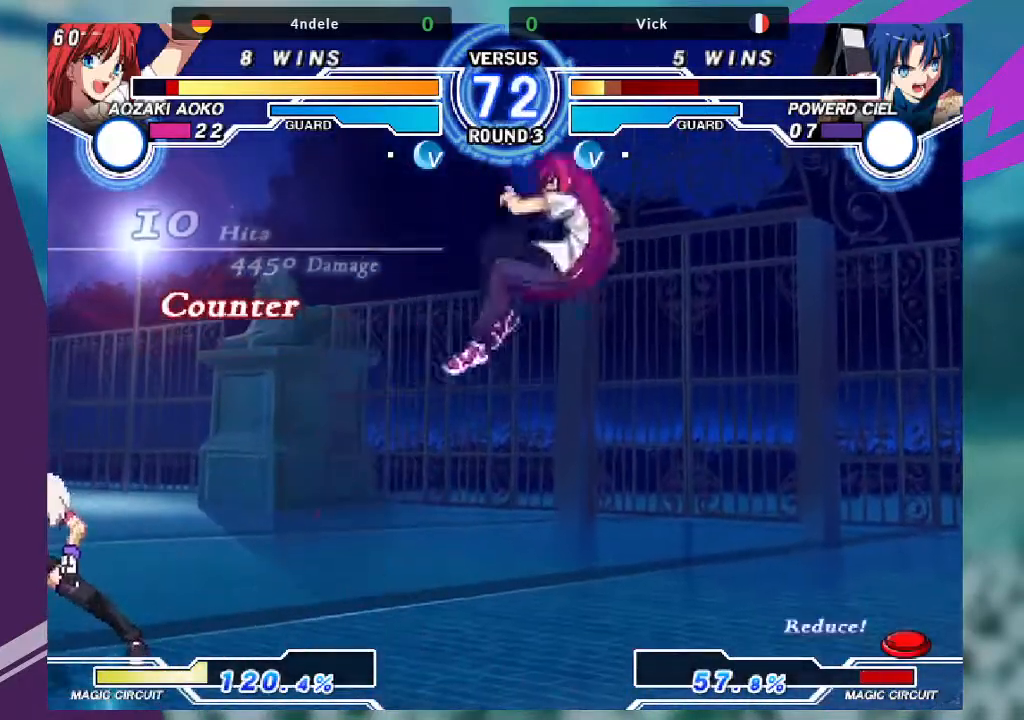
{"buttons": [], "left_stick": "up-left", "events": [[67, "left_stick", "left"], [400, "left_stick", "up-left"]]}
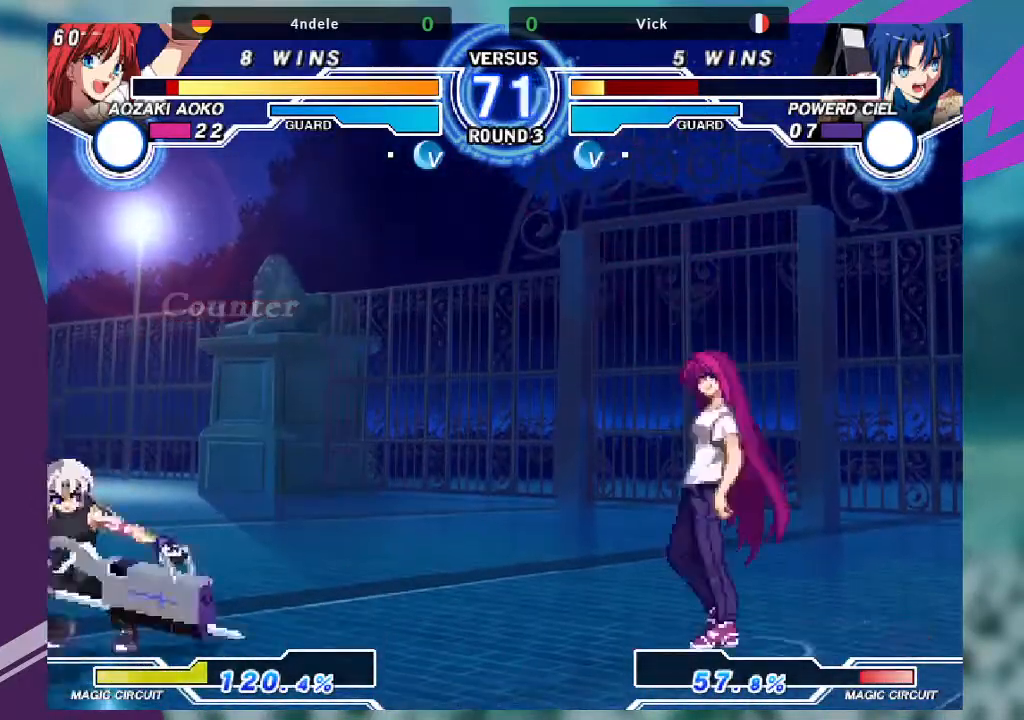
{"buttons": [], "left_stick": "right", "events": [[200, "left_stick", "center"], [301, "left_stick", "right"]]}